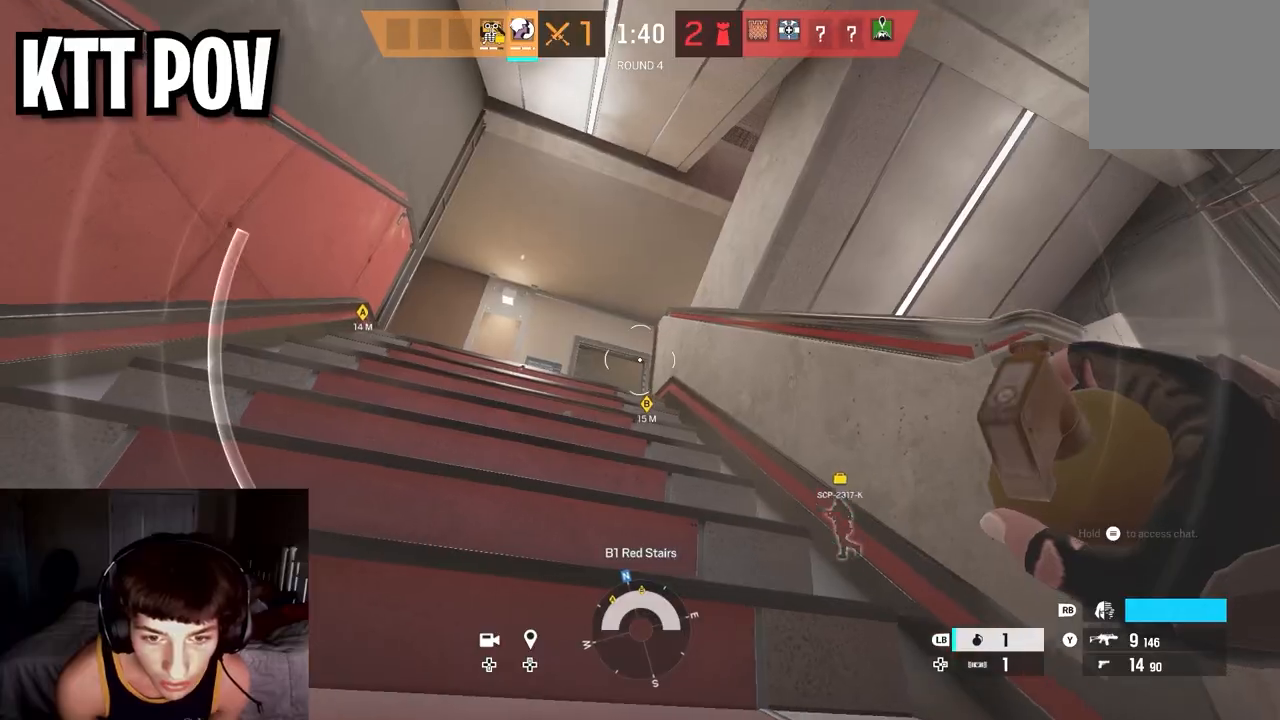
Gameplay with a controller (Xbox layout); each line is a JSON object with the inputs held at the frame after it. "events" lists button and stick changes between this image and that frame as [ms after this image, input, new state], when the widget could be followed in between.
{"buttons": ["B"], "left_stick": "right", "right_stick": "center", "events": [[83, "L1", "up"], [117, "left_stick", "up"], [300, "B", "down"], [300, "left_stick", "right"], [383, "B", "up"], [450, "B", "down"]]}
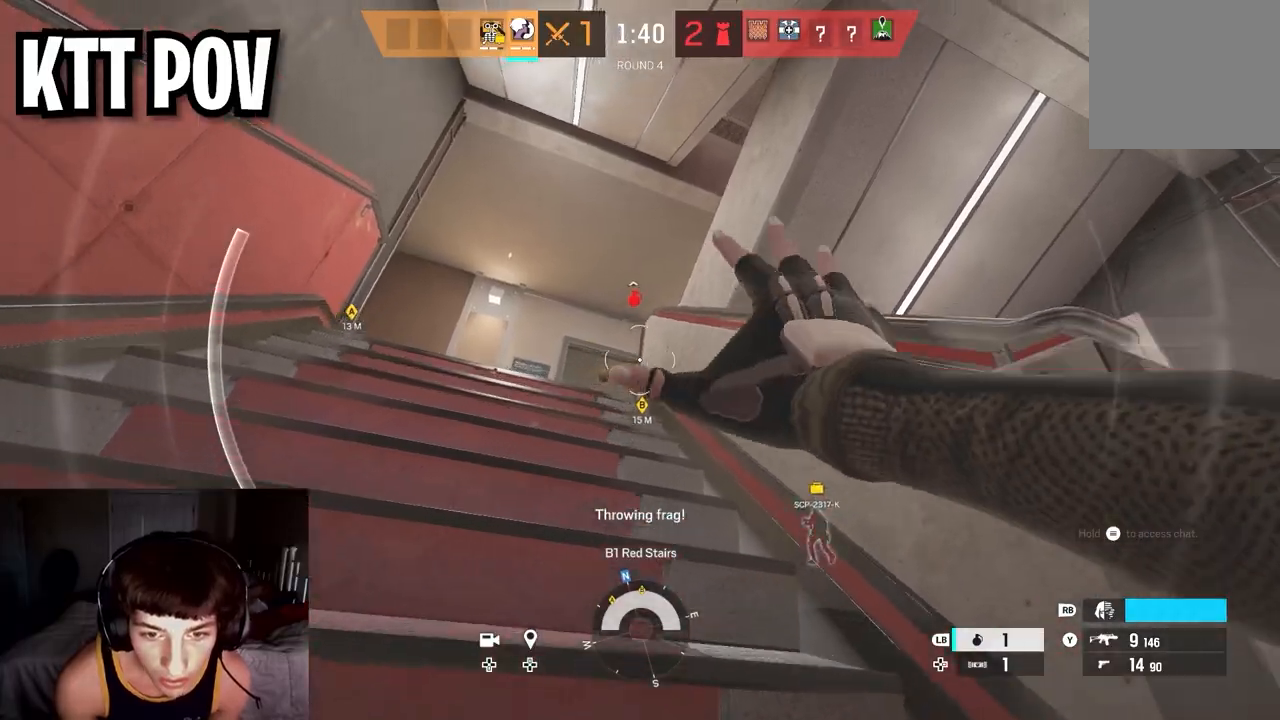
{"buttons": [], "left_stick": "down-right", "right_stick": "left", "events": [[33, "B", "up"], [217, "right_stick", "down-left"], [383, "left_stick", "down-right"], [383, "right_stick", "center"], [433, "right_stick", "left"]]}
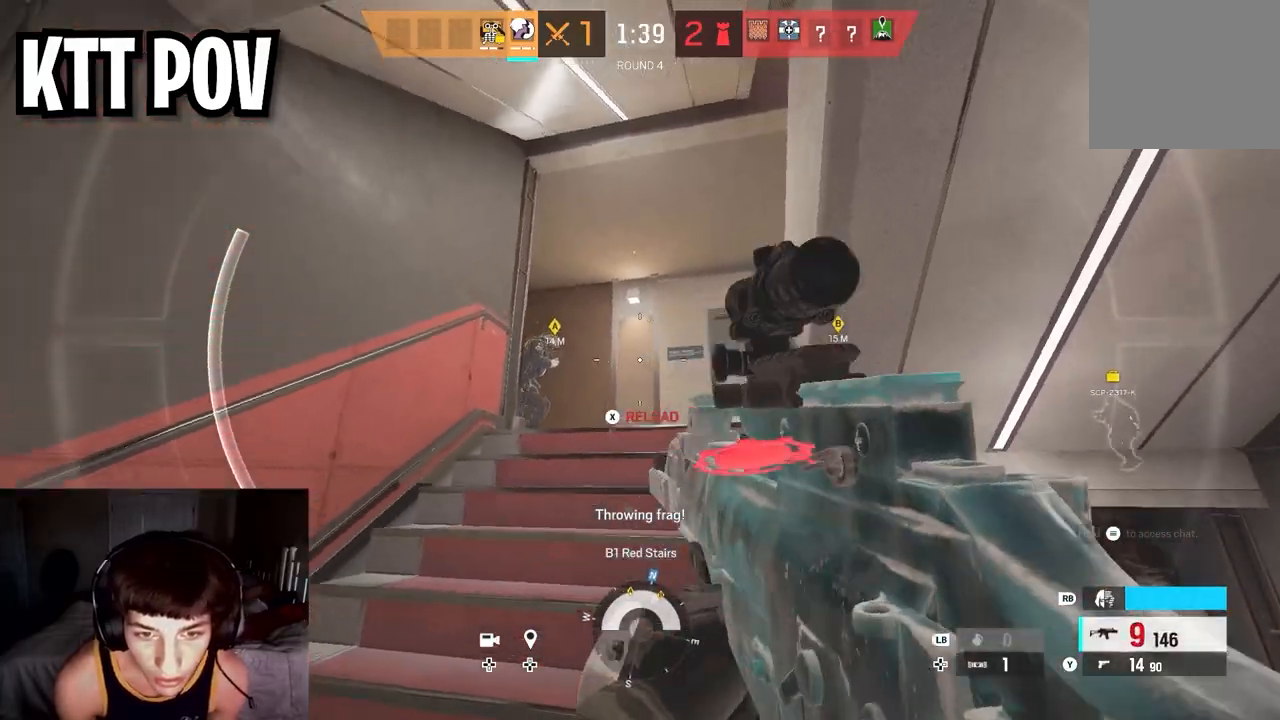
{"buttons": [], "left_stick": "up-right", "right_stick": "center", "events": [[133, "right_stick", "center"], [200, "R2", "down"], [233, "right_stick", "down-left"], [283, "left_stick", "right"], [483, "left_stick", "up-right"], [483, "right_stick", "center"], [500, "R2", "up"]]}
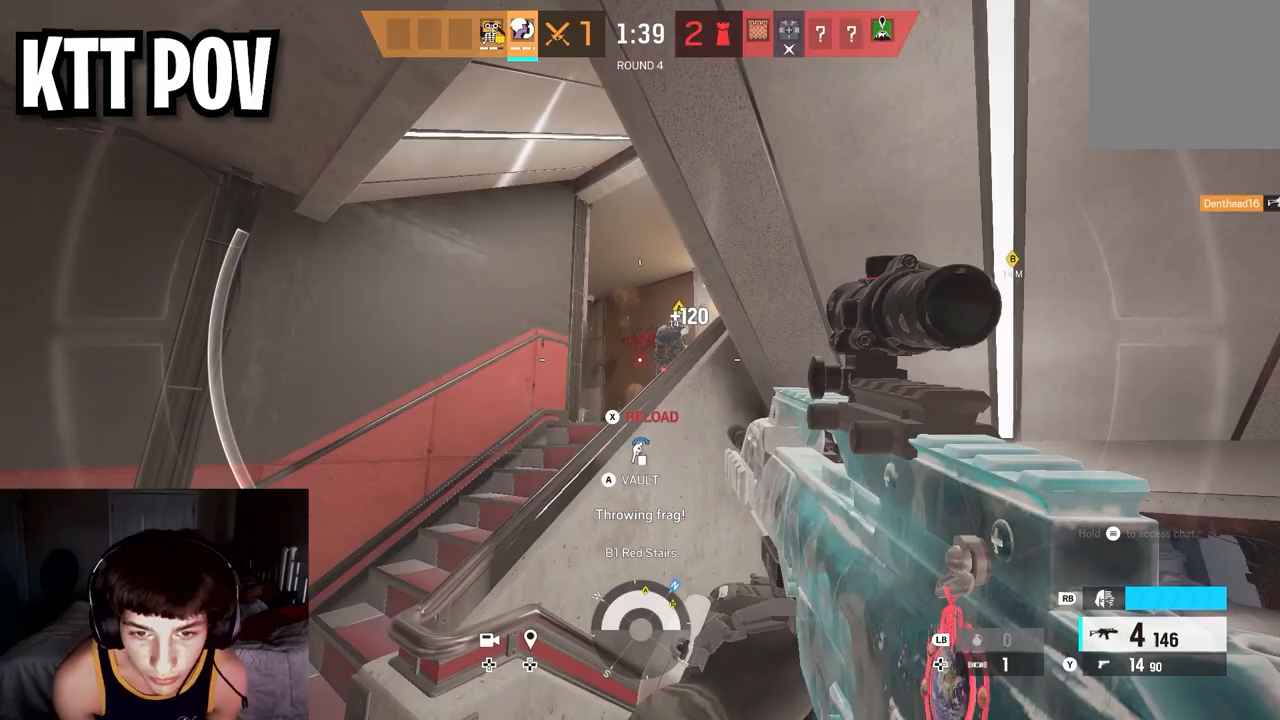
{"buttons": [], "left_stick": "up-right", "right_stick": "center", "events": [[100, "B", "down"], [150, "B", "up"], [200, "X", "down"], [250, "X", "up"], [350, "right_stick", "down-left"], [483, "right_stick", "center"]]}
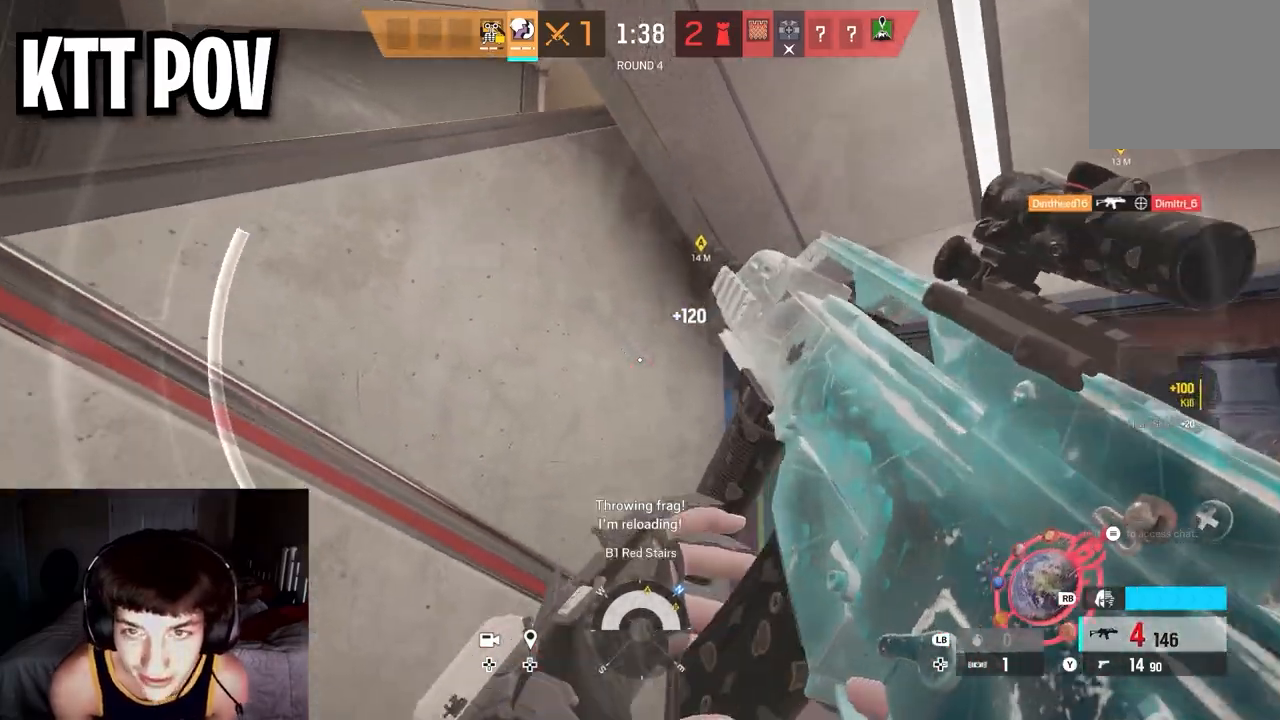
{"buttons": [], "left_stick": "down-left", "right_stick": "center", "events": [[100, "left_stick", "up-left"], [233, "left_stick", "down-left"], [233, "right_stick", "right"], [250, "B", "down"], [333, "B", "up"], [400, "right_stick", "center"]]}
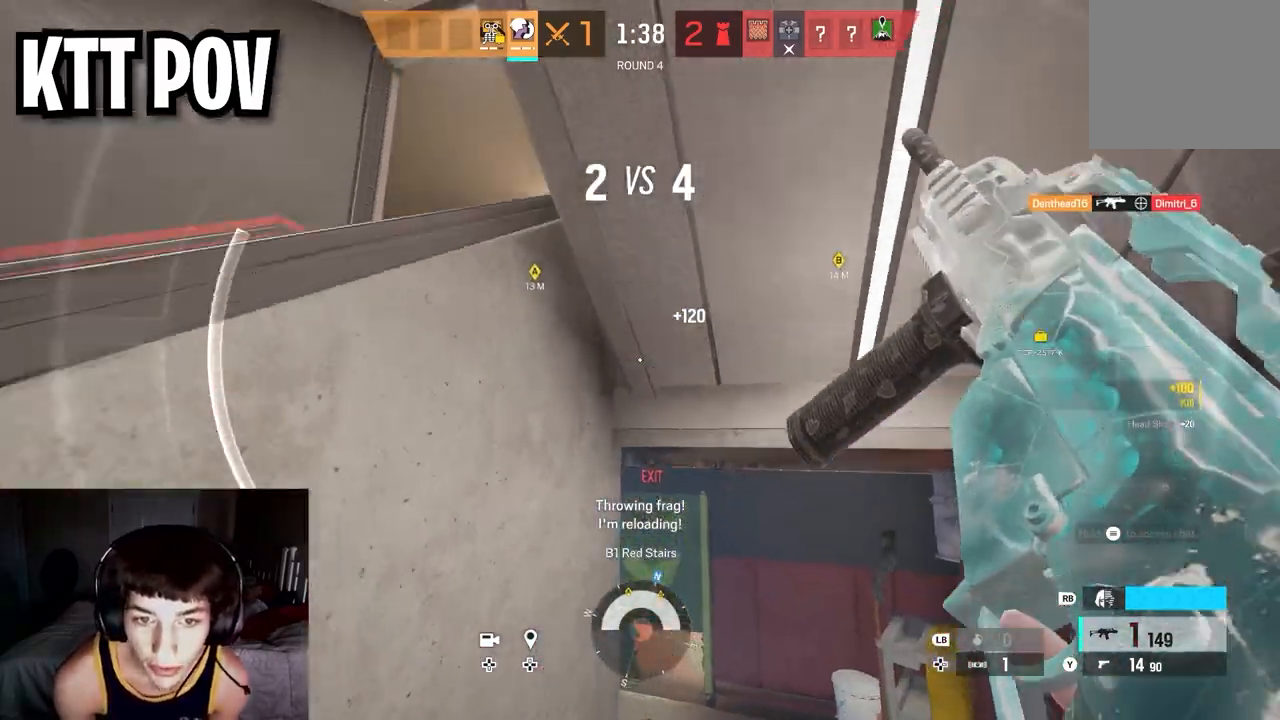
{"buttons": [], "left_stick": "left", "right_stick": "right", "events": [[83, "right_stick", "right"], [183, "right_stick", "center"], [383, "left_stick", "left"], [383, "right_stick", "right"]]}
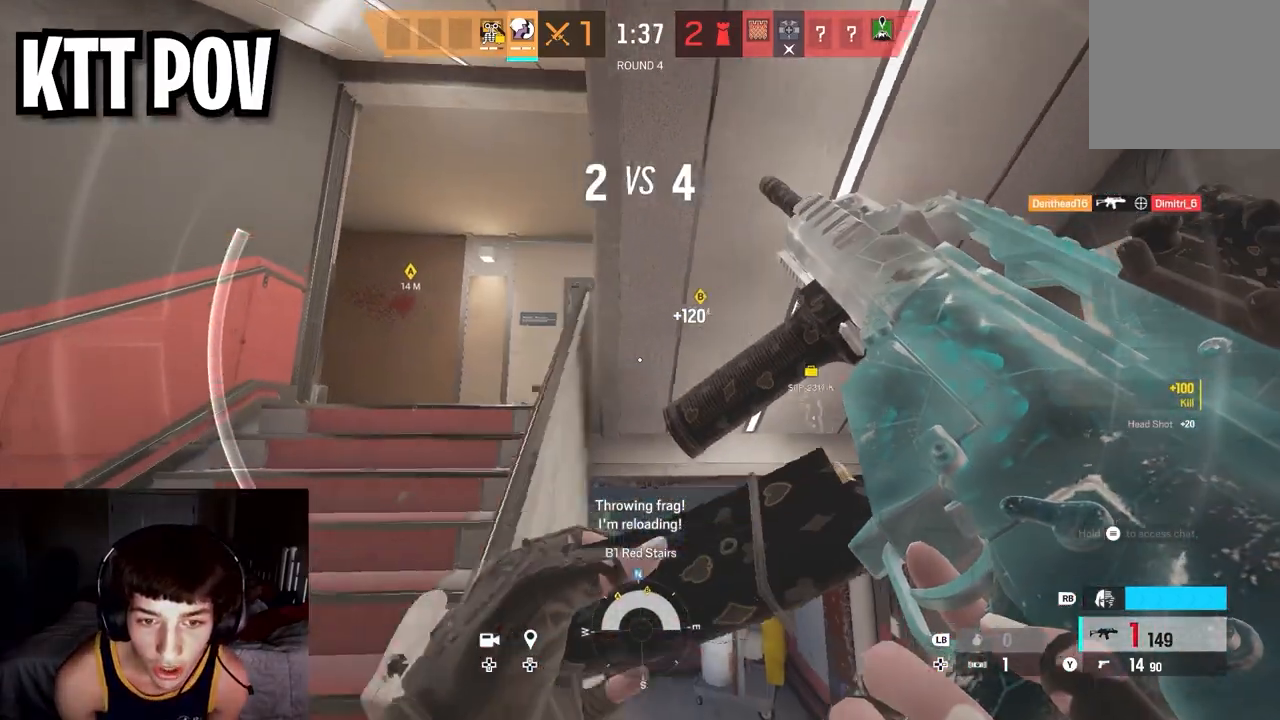
{"buttons": [], "left_stick": "up-left", "right_stick": "up-right", "events": [[50, "right_stick", "down-right"], [83, "left_stick", "up-left"], [250, "right_stick", "center"], [350, "right_stick", "left"], [400, "right_stick", "up-right"]]}